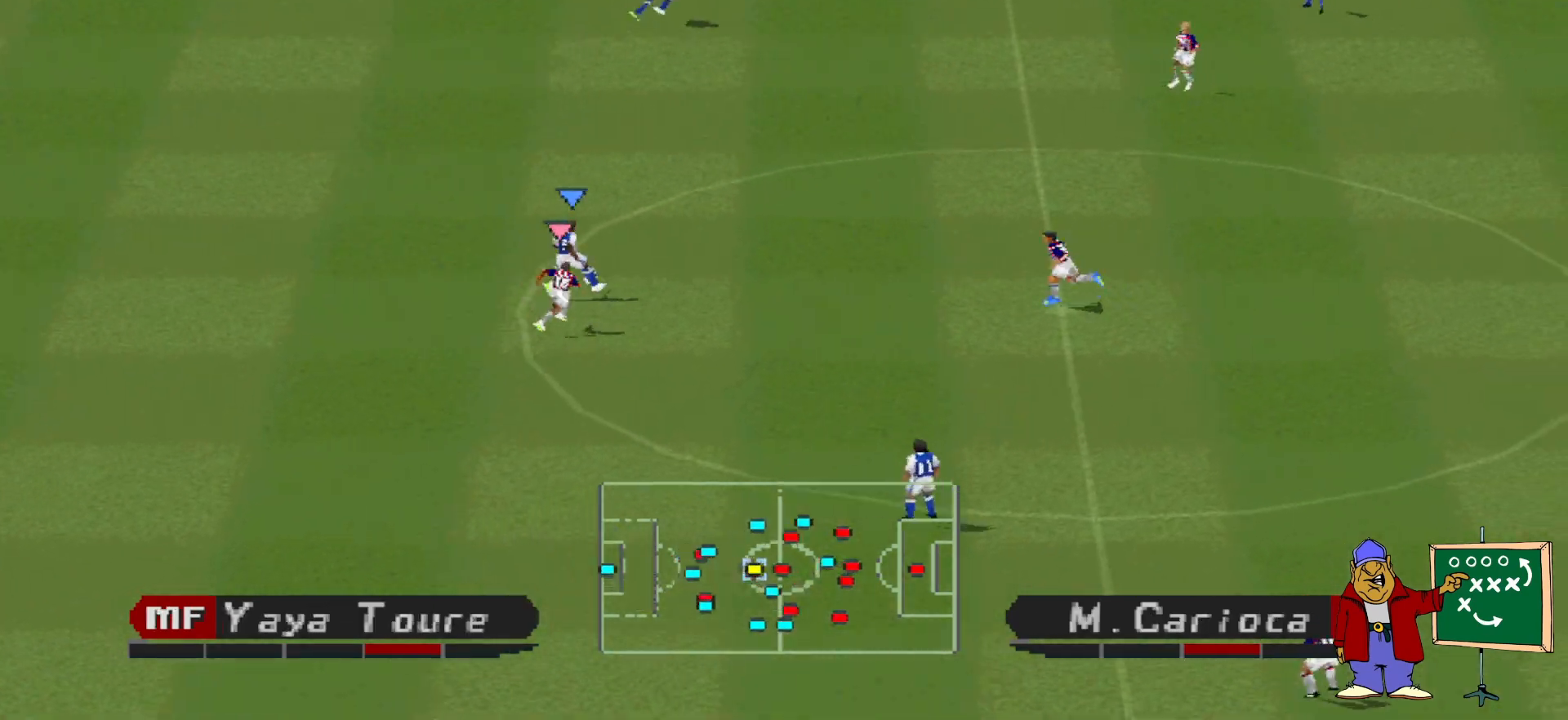
Gameplay with a controller (PlayStation layout); each line is a JSON object with the inputs held at the frame after it. "events" lists button and stick changes between this image and that frame as [ms after this image, input, new state], when the widget could be followed in between. Not read: left_stick right_stick.
{"buttons": ["CROSS", "DPAD_UP"], "events": [[367, "CROSS", "down"]]}
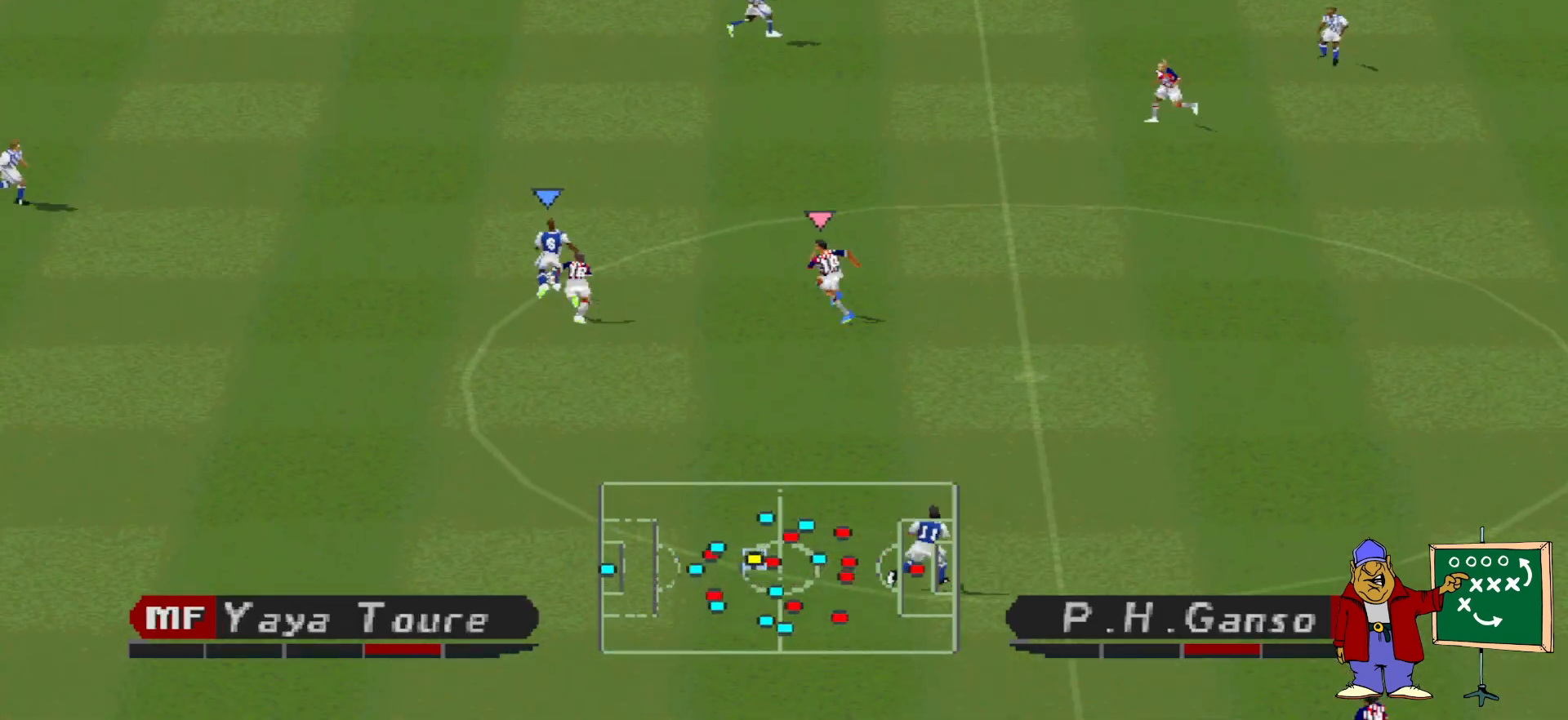
{"buttons": ["DPAD_RIGHT"], "events": [[100, "CROSS", "up"], [467, "DPAD_RIGHT", "down"], [500, "DPAD_UP", "up"]]}
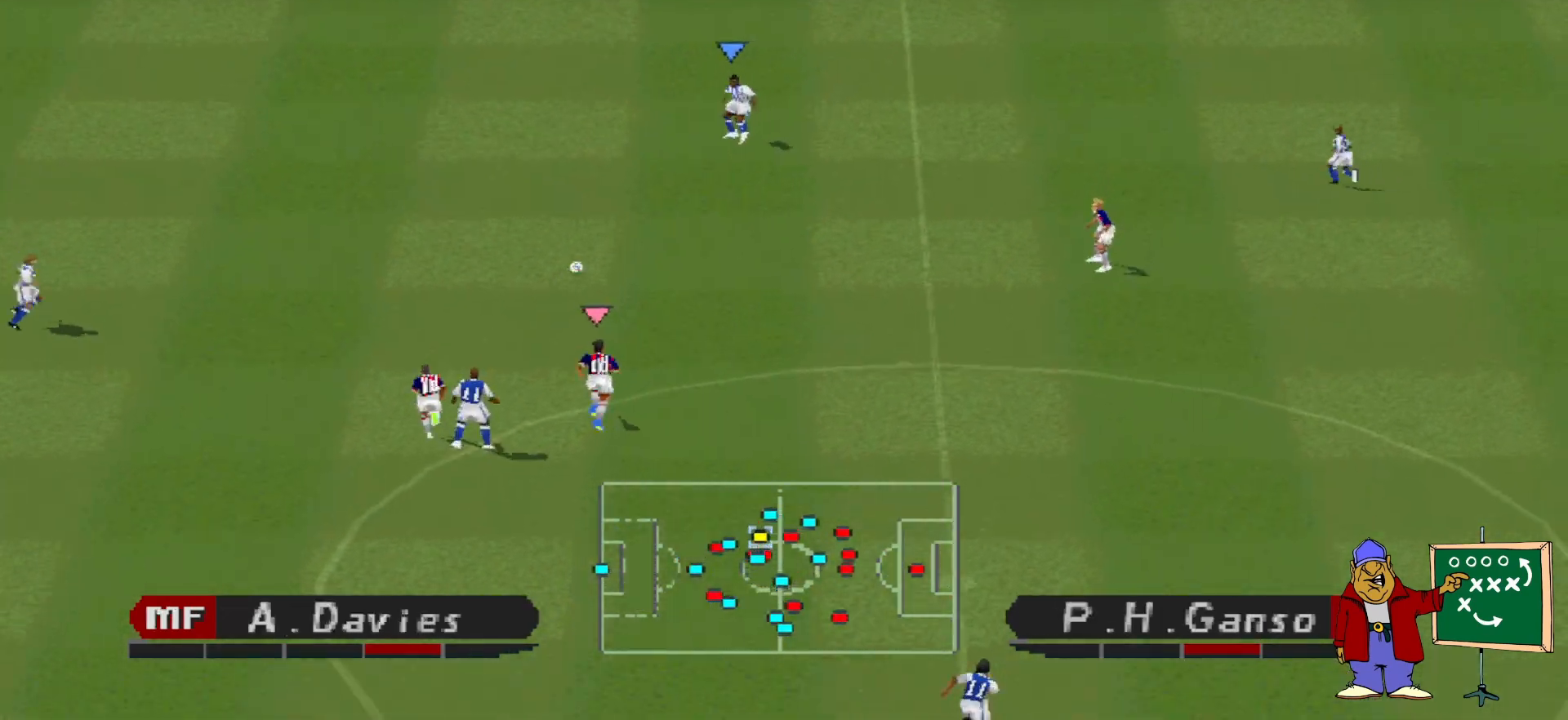
{"buttons": ["DPAD_RIGHT"], "events": []}
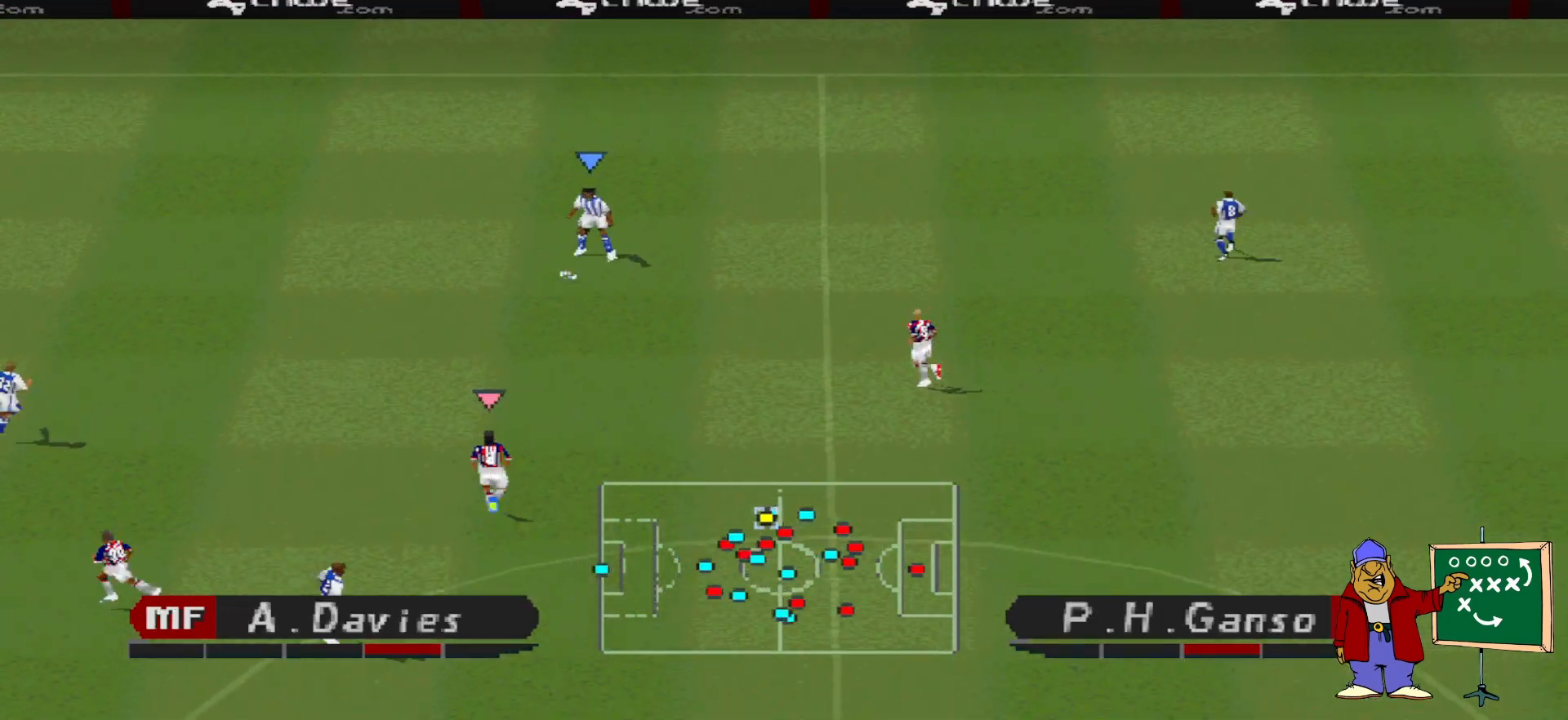
{"buttons": ["DPAD_RIGHT"], "events": [[133, "CROSS", "down"], [300, "CROSS", "up"]]}
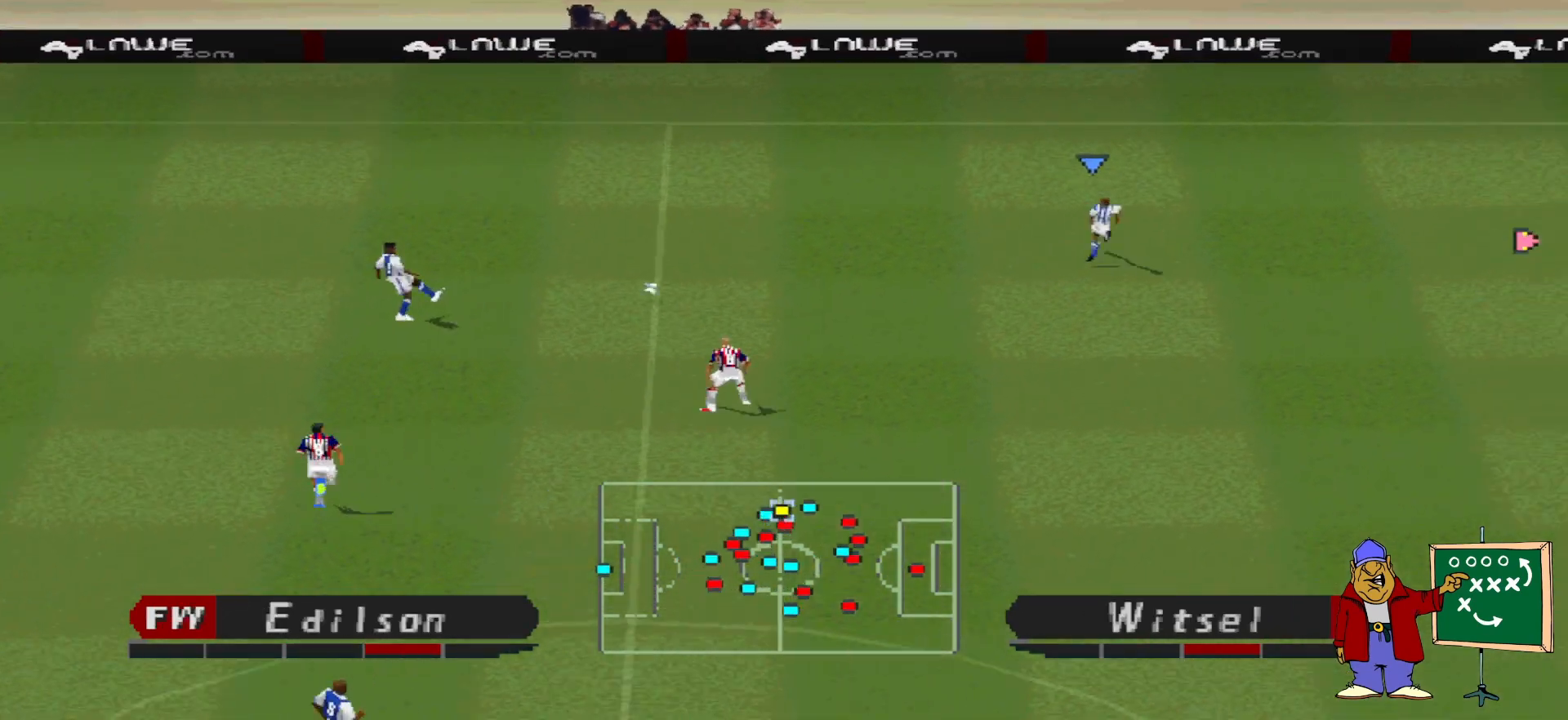
{"buttons": ["DPAD_RIGHT"], "events": []}
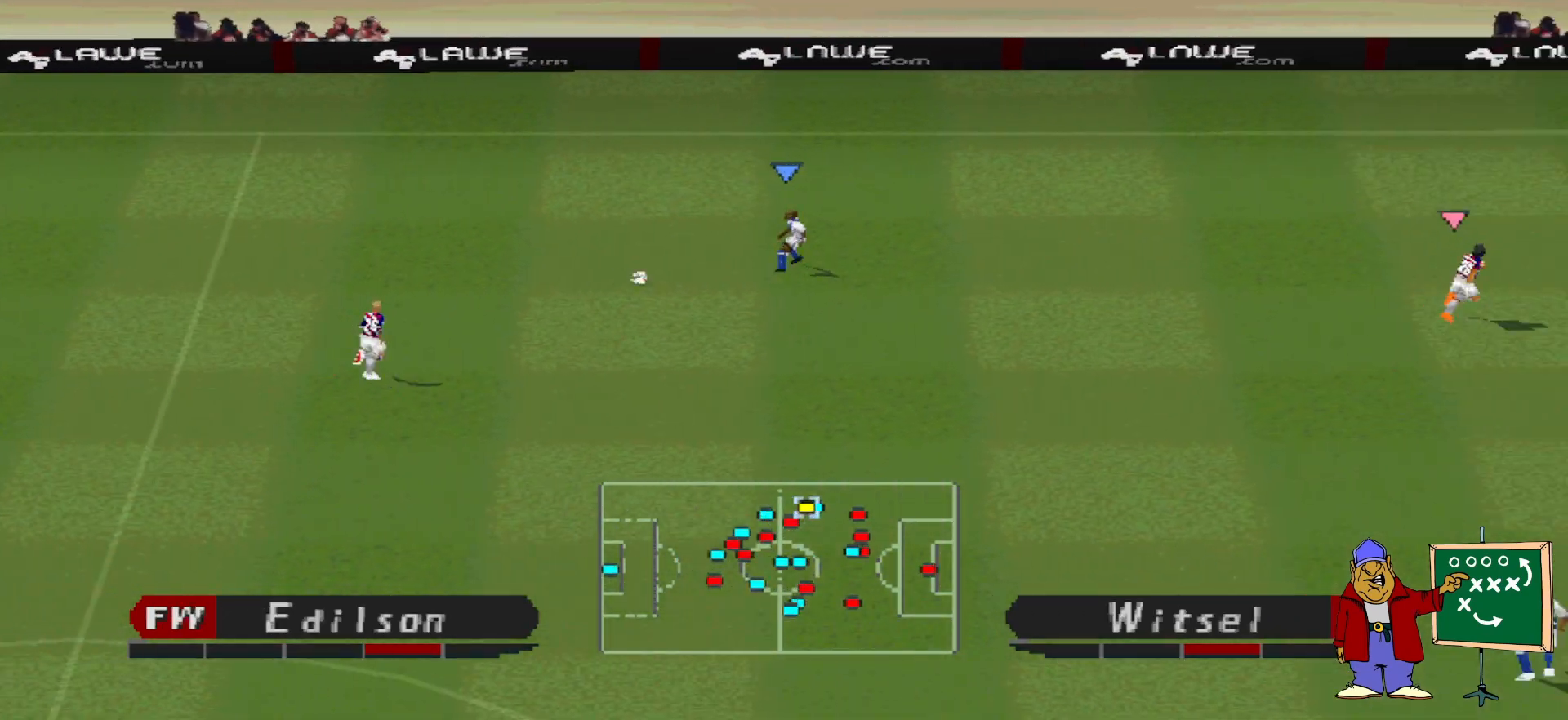
{"buttons": ["DPAD_RIGHT"], "events": []}
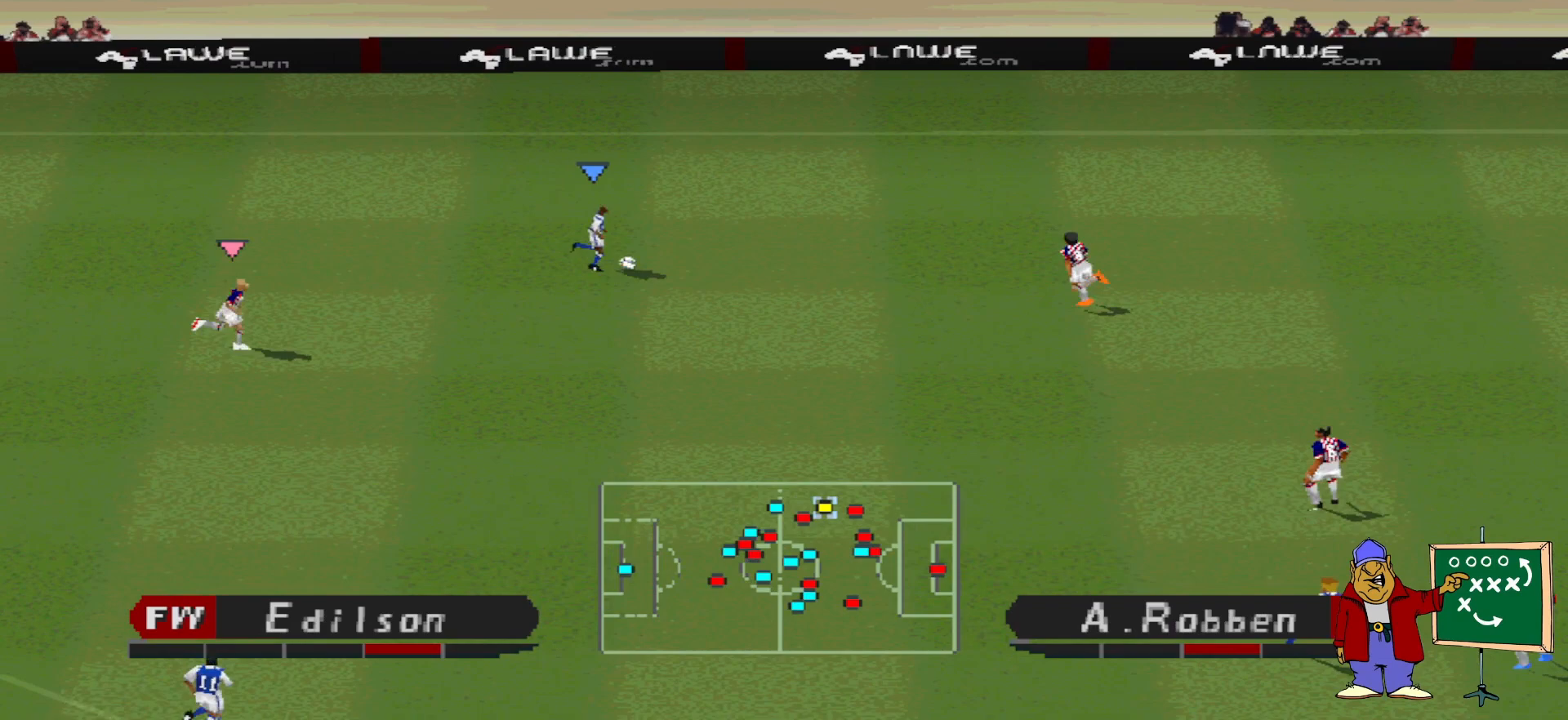
{"buttons": ["R1", "DPAD_UP", "DPAD_RIGHT"], "events": [[200, "DPAD_UP", "down"], [333, "R1", "down"]]}
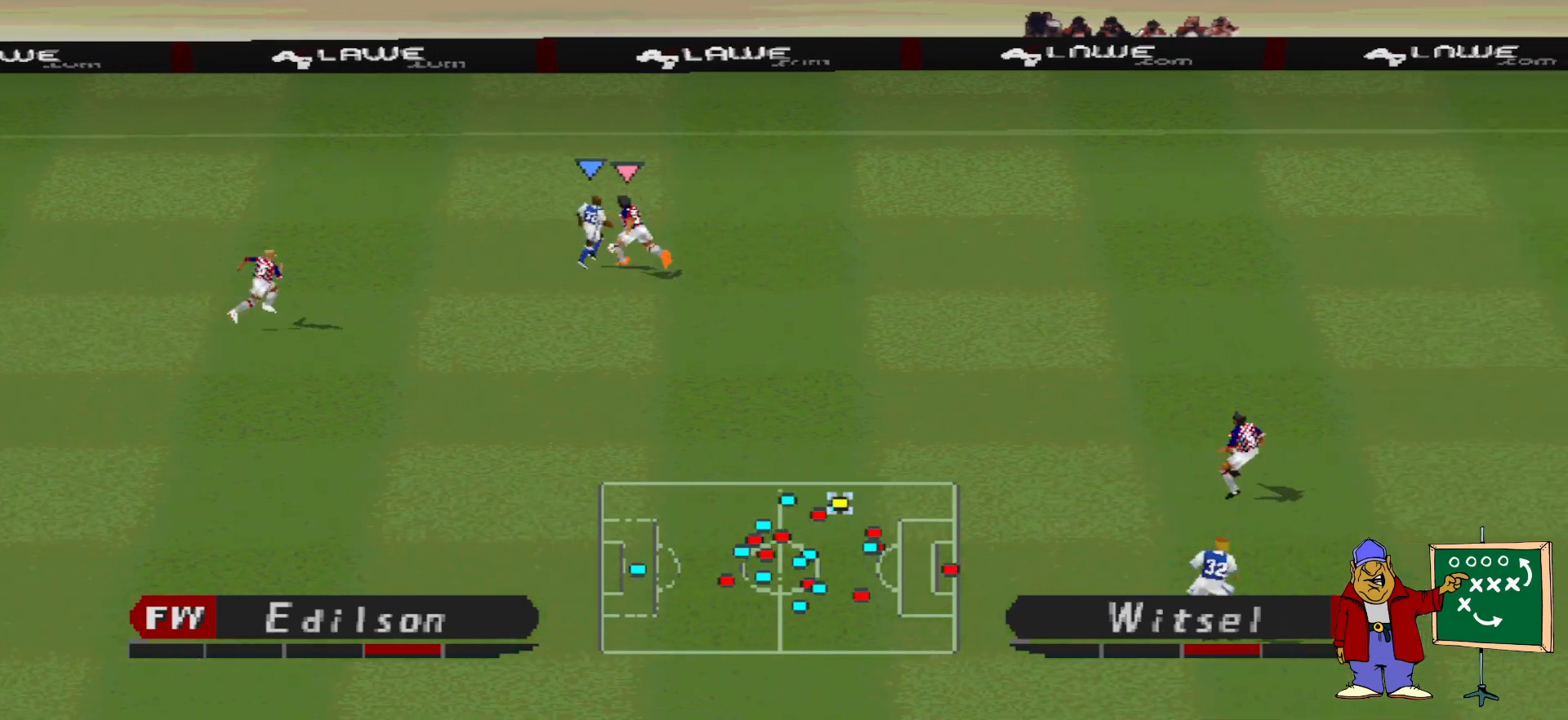
{"buttons": ["DPAD_RIGHT"], "events": [[167, "R1", "up"], [333, "DPAD_UP", "up"]]}
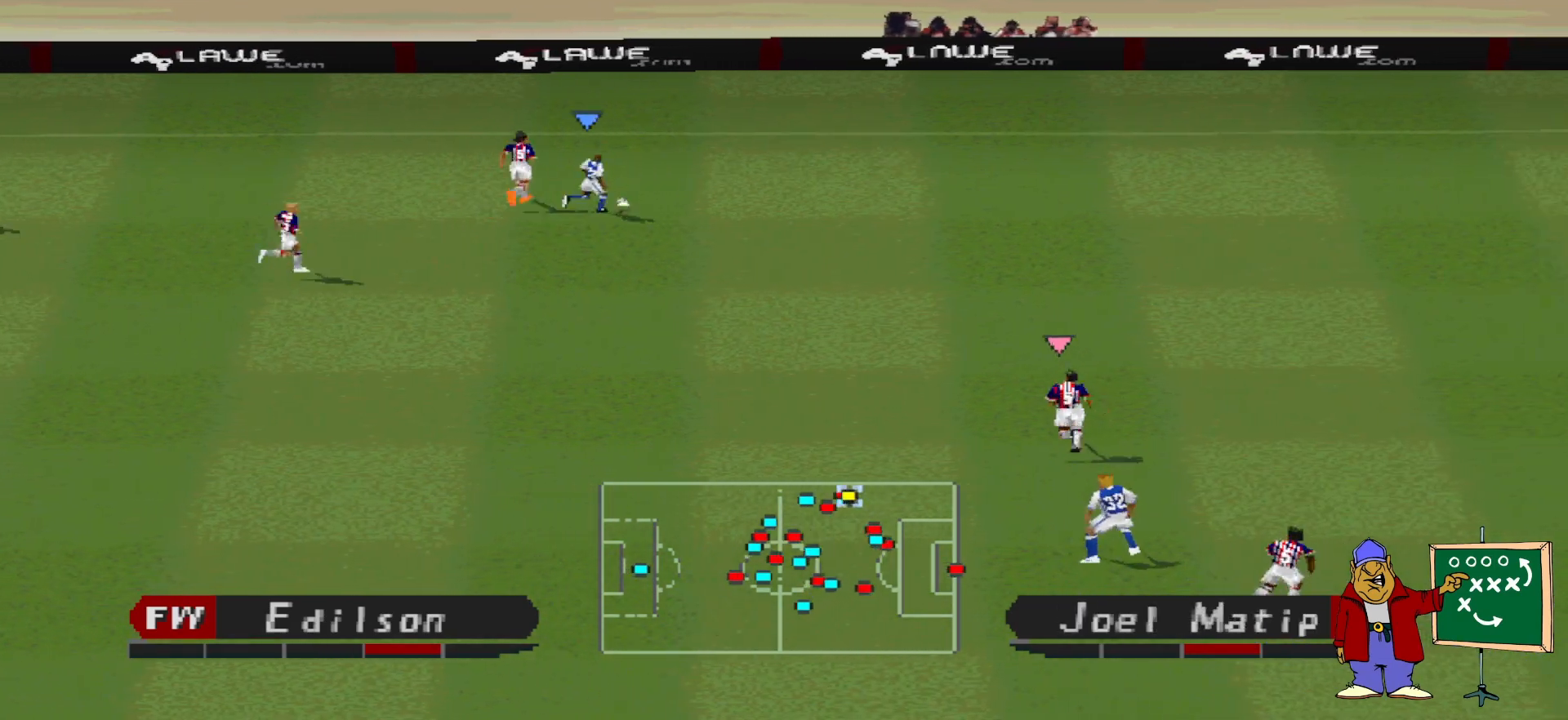
{"buttons": ["R1", "DPAD_RIGHT"], "events": [[200, "R1", "down"]]}
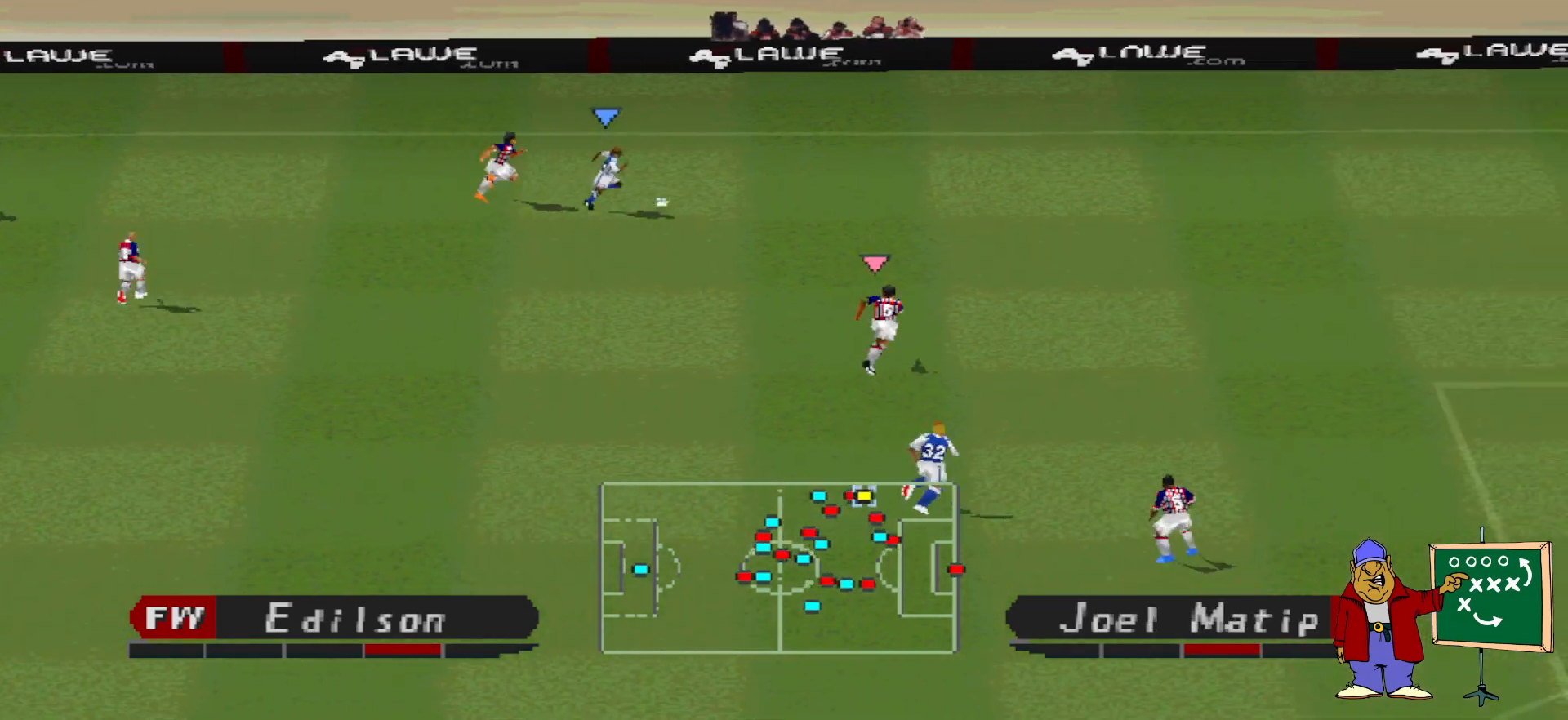
{"buttons": [], "events": [[267, "R1", "up"], [333, "DPAD_RIGHT", "up"]]}
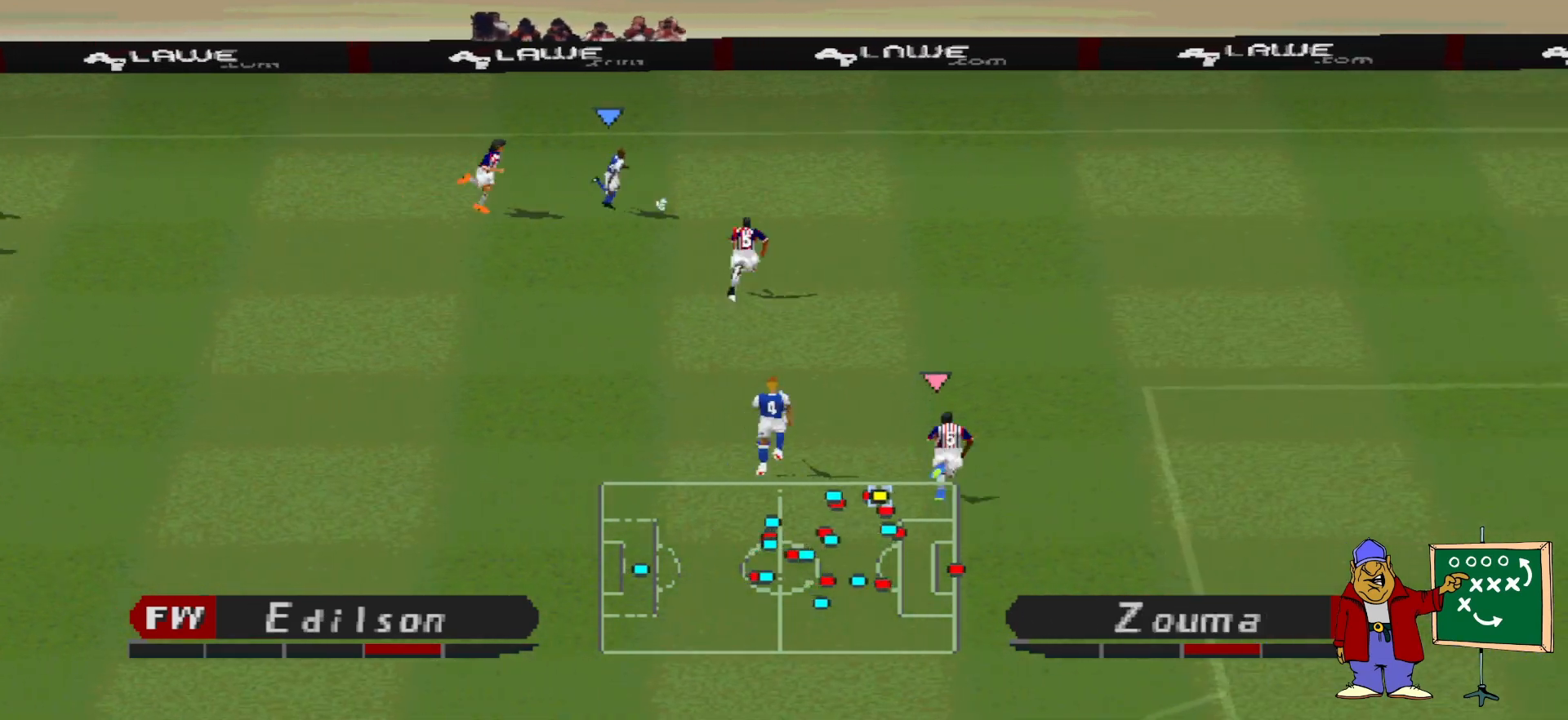
{"buttons": ["DPAD_DOWN"], "events": [[300, "DPAD_DOWN", "down"]]}
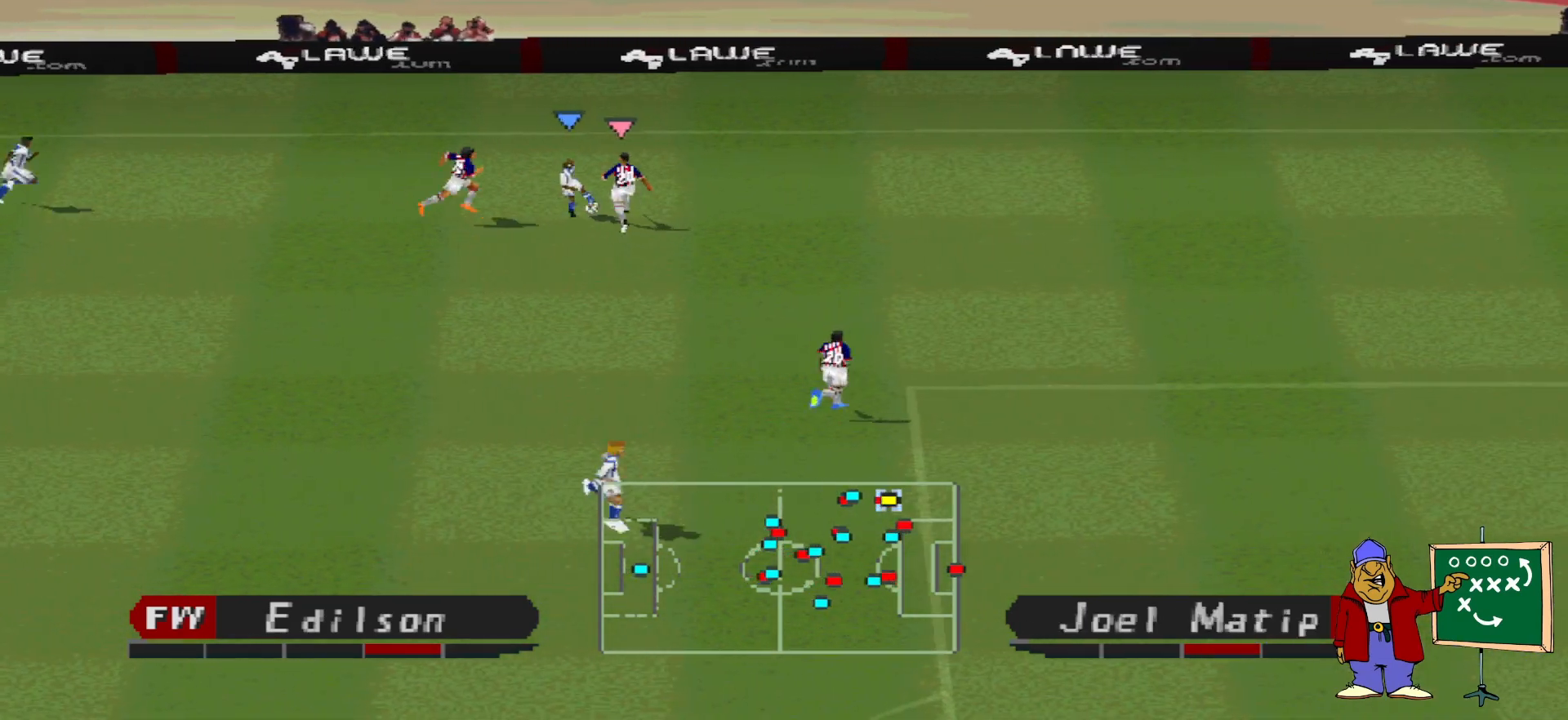
{"buttons": ["DPAD_DOWN"], "events": [[233, "DPAD_RIGHT", "down"], [267, "DPAD_RIGHT", "up"], [300, "DPAD_RIGHT", "down"], [433, "DPAD_RIGHT", "up"]]}
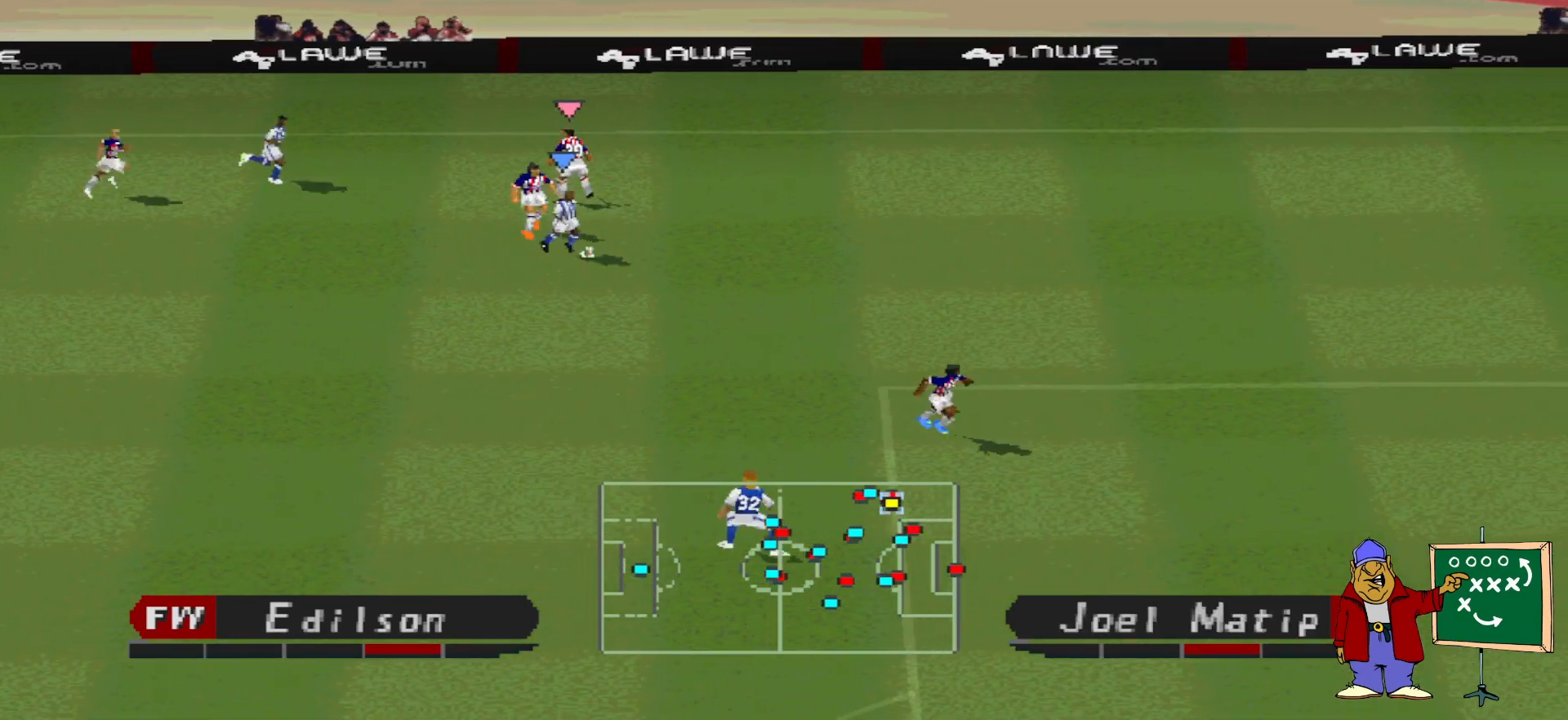
{"buttons": ["DPAD_DOWN", "DPAD_RIGHT"], "events": [[467, "DPAD_RIGHT", "down"]]}
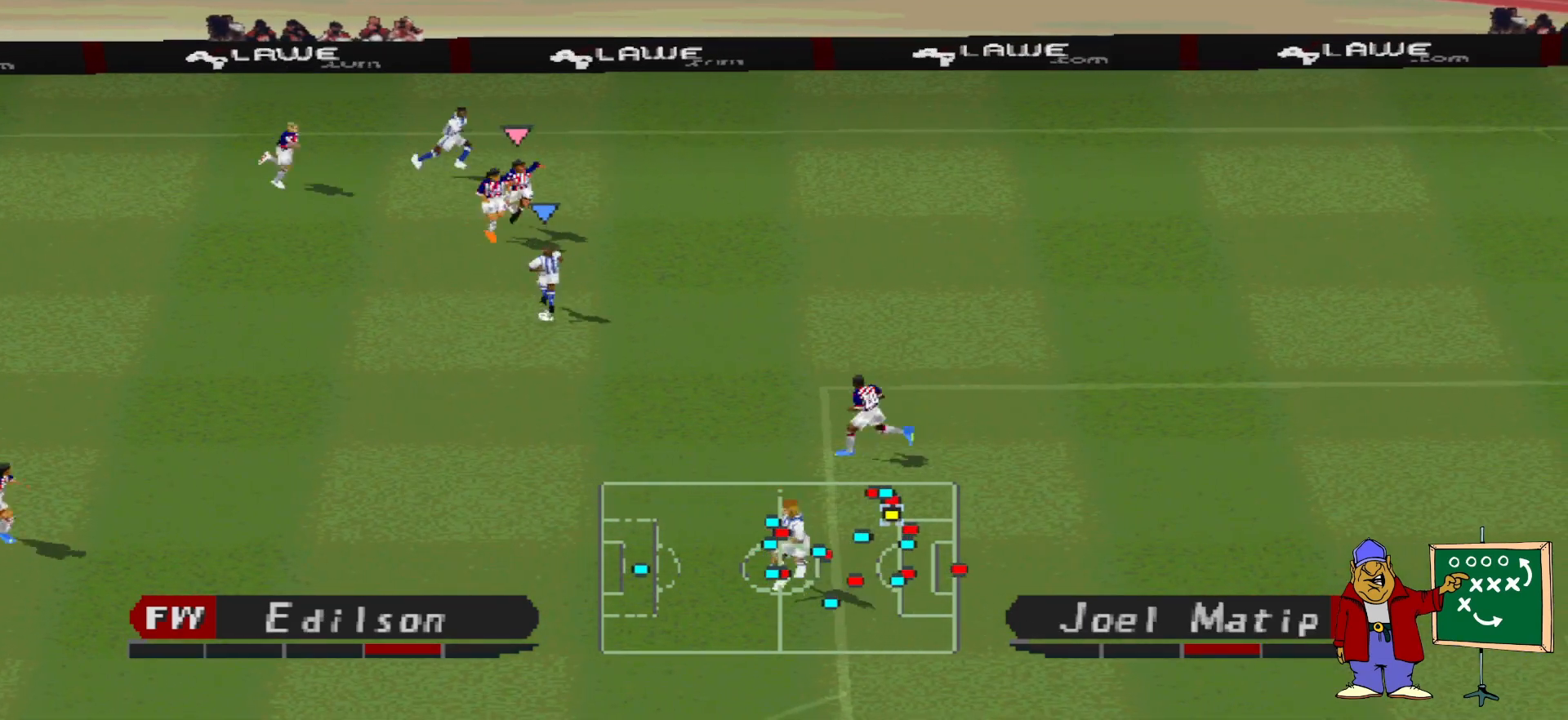
{"buttons": ["DPAD_DOWN"], "events": [[133, "CROSS", "down"], [167, "DPAD_RIGHT", "up"], [267, "CROSS", "up"]]}
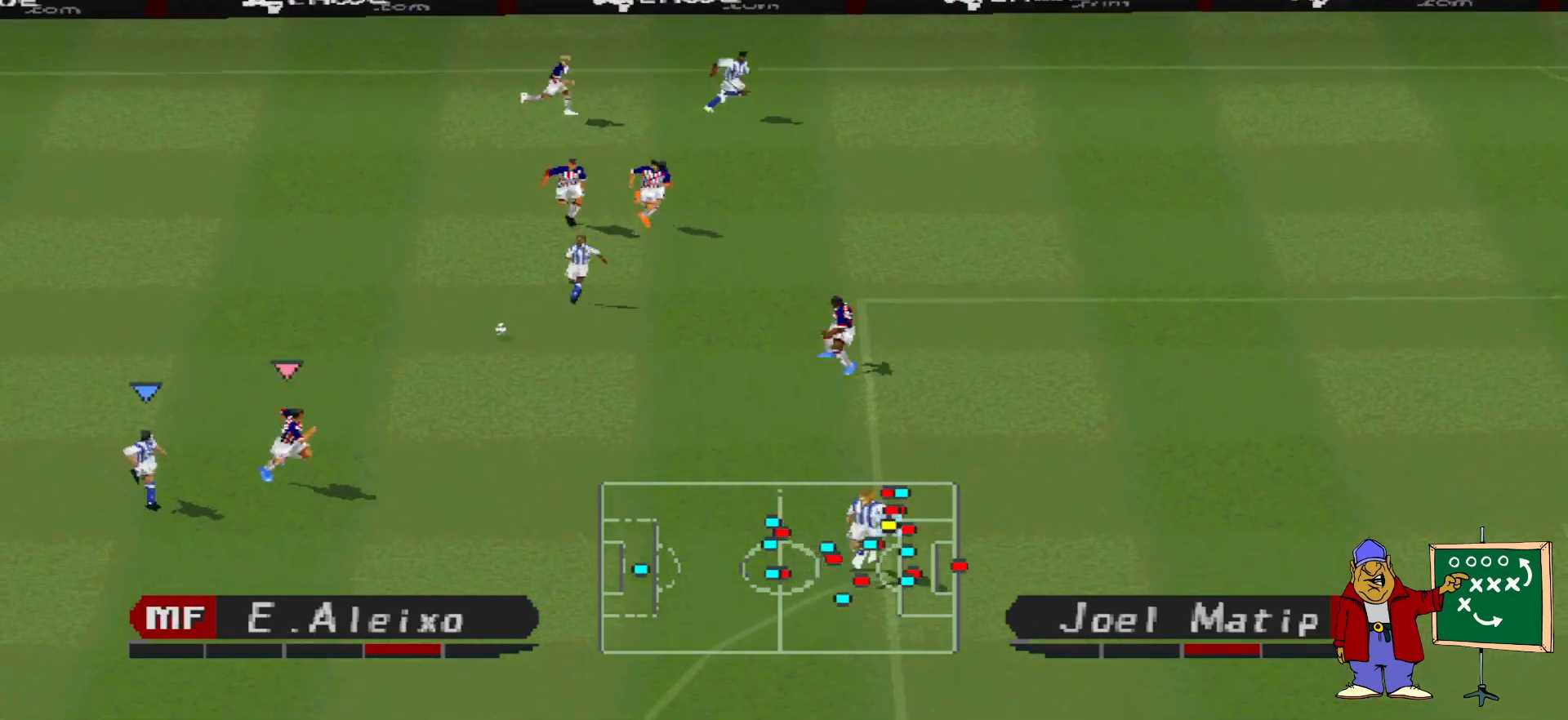
{"buttons": ["CROSS", "DPAD_DOWN", "DPAD_RIGHT"], "events": [[167, "DPAD_RIGHT", "down"], [300, "DPAD_DOWN", "up"], [300, "DPAD_LEFT", "down"], [300, "DPAD_RIGHT", "up"], [333, "DPAD_LEFT", "up"], [333, "DPAD_RIGHT", "down"], [367, "DPAD_DOWN", "down"], [400, "DPAD_RIGHT", "up"], [433, "CROSS", "down"], [467, "DPAD_RIGHT", "down"]]}
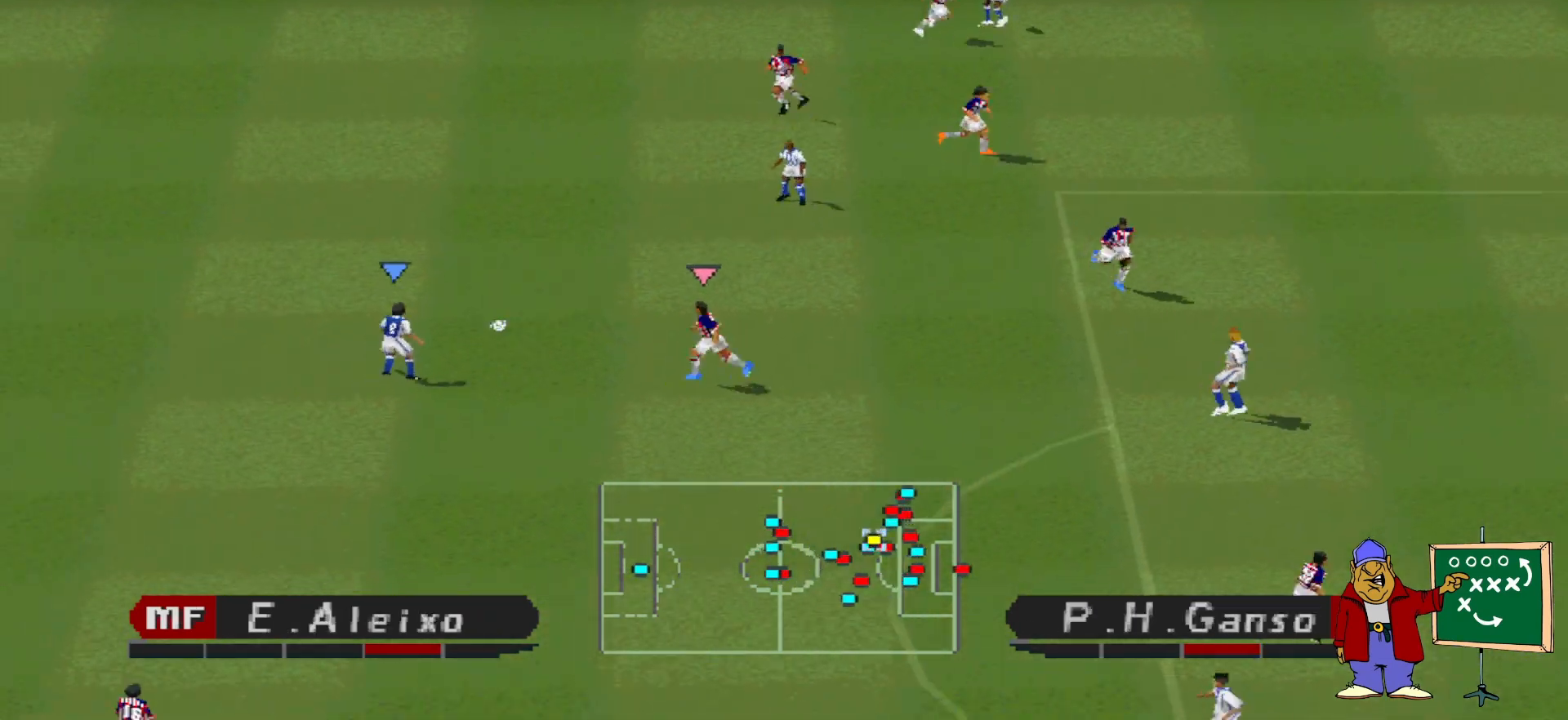
{"buttons": ["DPAD_LEFT"], "events": [[67, "CROSS", "up"], [233, "DPAD_RIGHT", "up"], [267, "DPAD_DOWN", "up"], [500, "DPAD_LEFT", "down"]]}
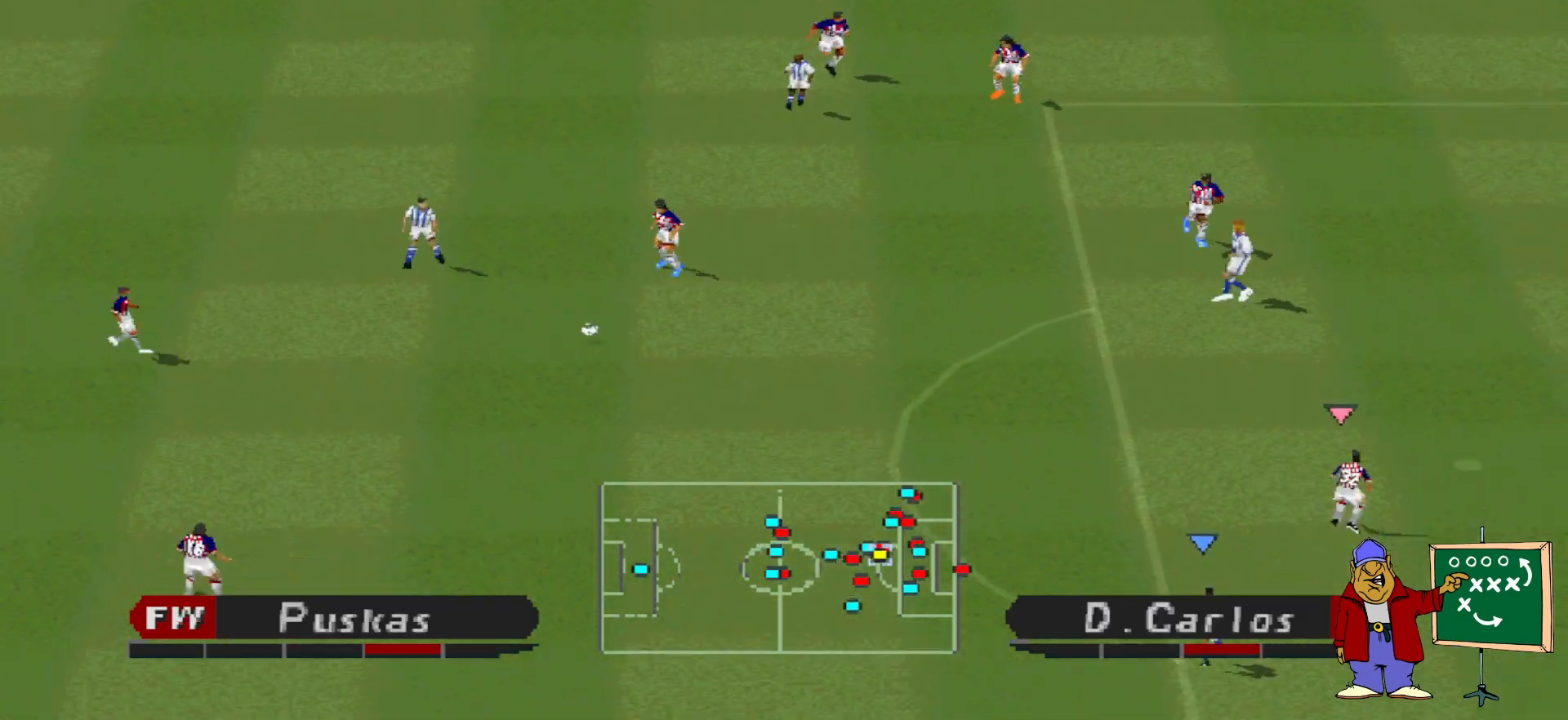
{"buttons": ["R1", "DPAD_UP", "DPAD_LEFT"], "events": [[33, "R1", "down"], [67, "DPAD_DOWN", "down"], [133, "DPAD_DOWN", "up"], [167, "DPAD_UP", "down"]]}
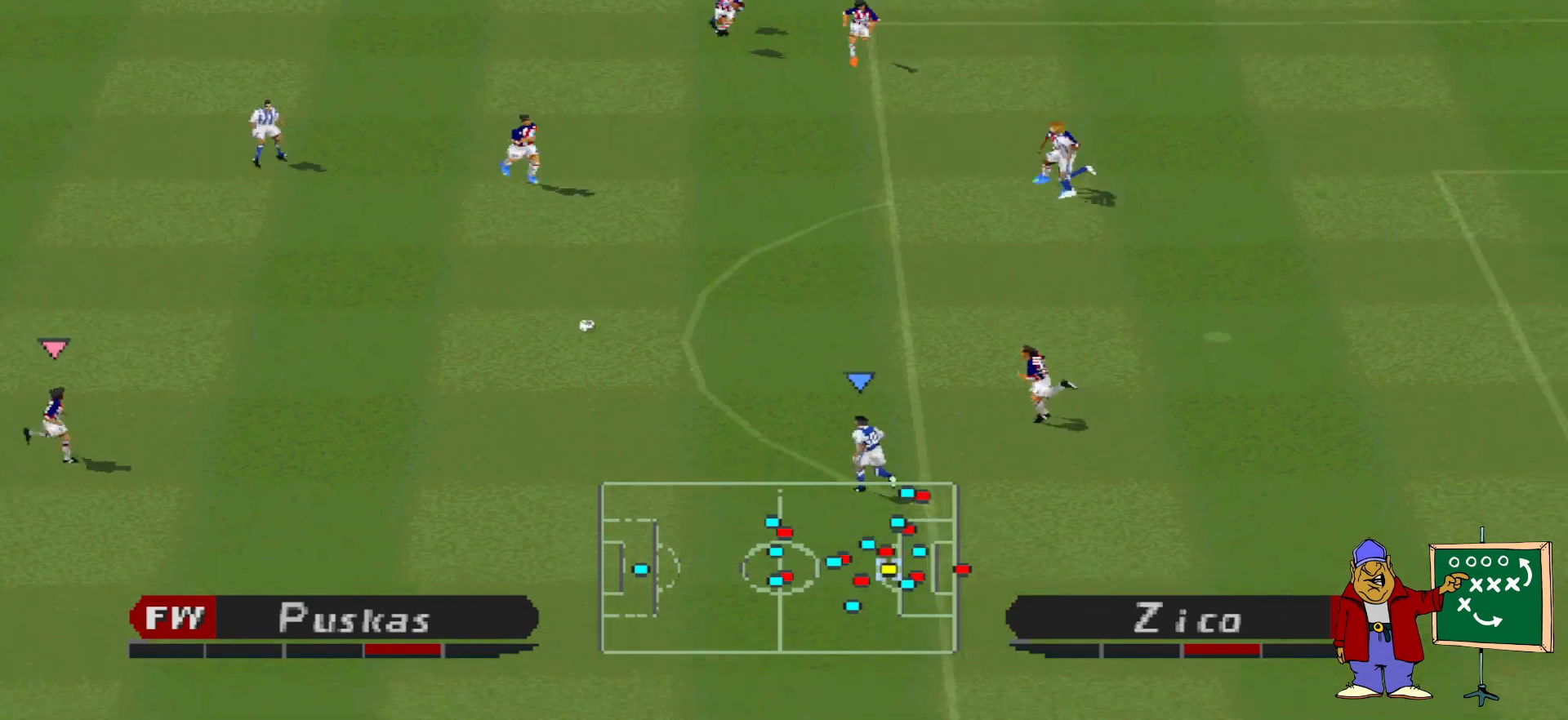
{"buttons": ["DPAD_UP"], "events": [[333, "R1", "up"], [467, "DPAD_LEFT", "up"]]}
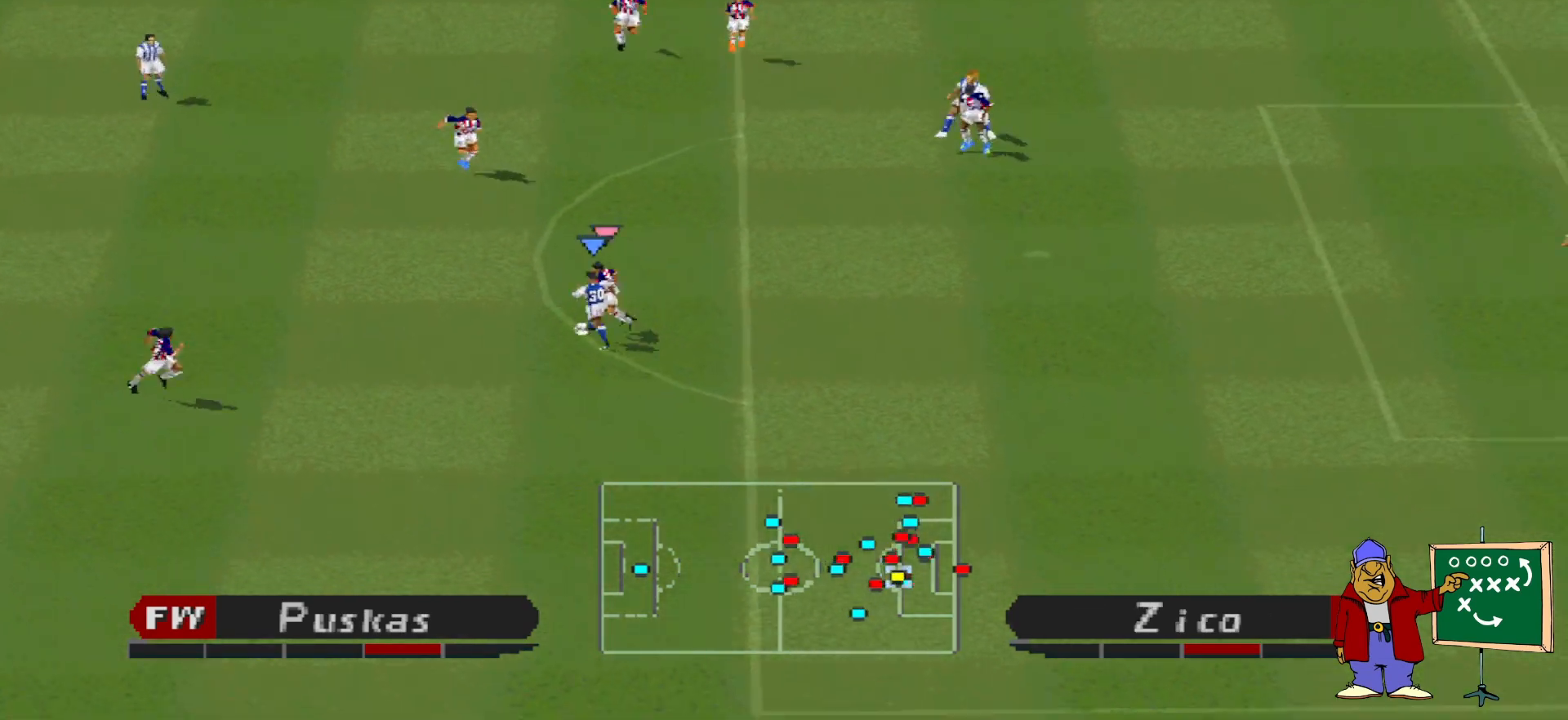
{"buttons": ["CROSS", "L1", "R1", "DPAD_UP"], "events": [[67, "DPAD_RIGHT", "down"], [400, "DPAD_RIGHT", "up"], [433, "L1", "down"], [467, "CROSS", "down"], [467, "R1", "down"]]}
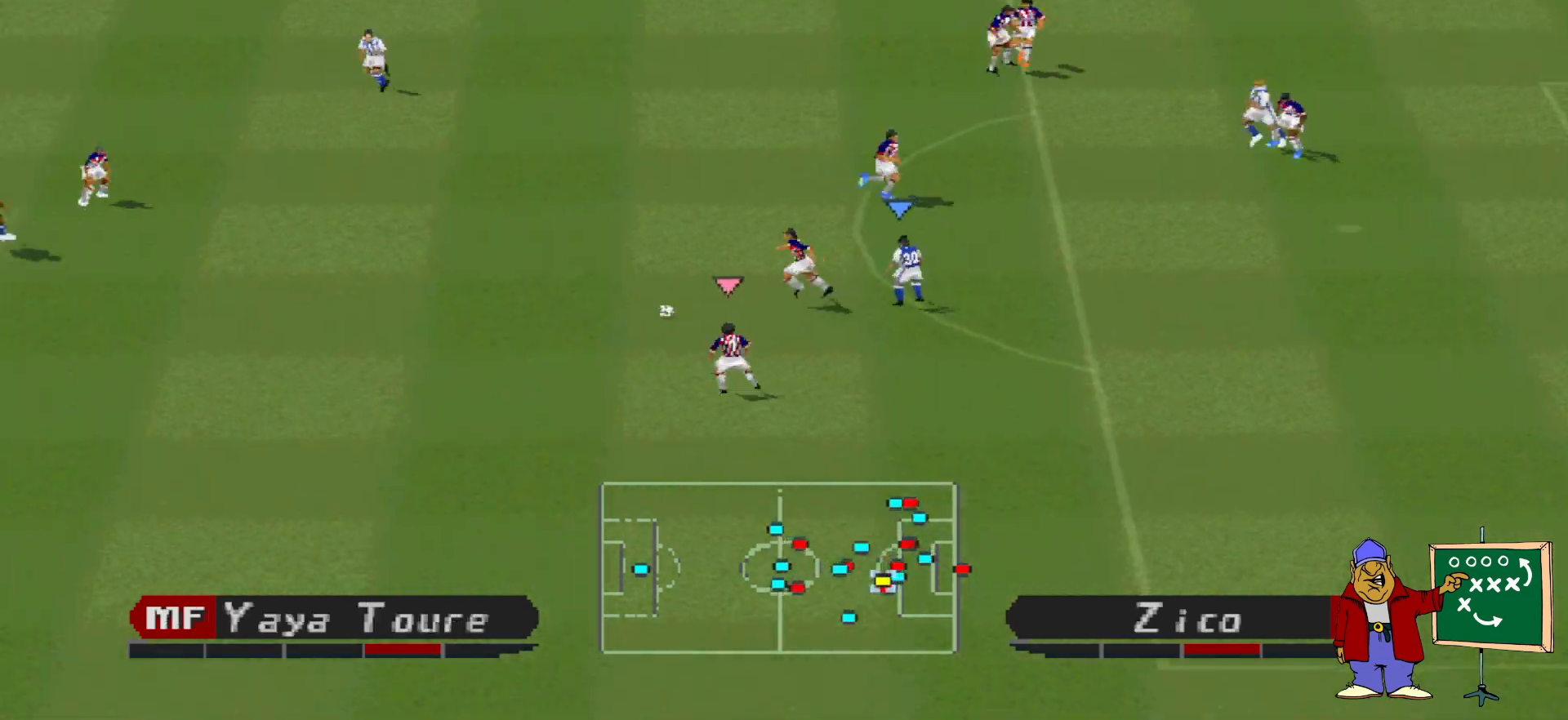
{"buttons": ["CROSS", "SQUARE", "R1"], "events": [[67, "DPAD_UP", "up"], [67, "L1", "up"], [67, "SQUARE", "down"]]}
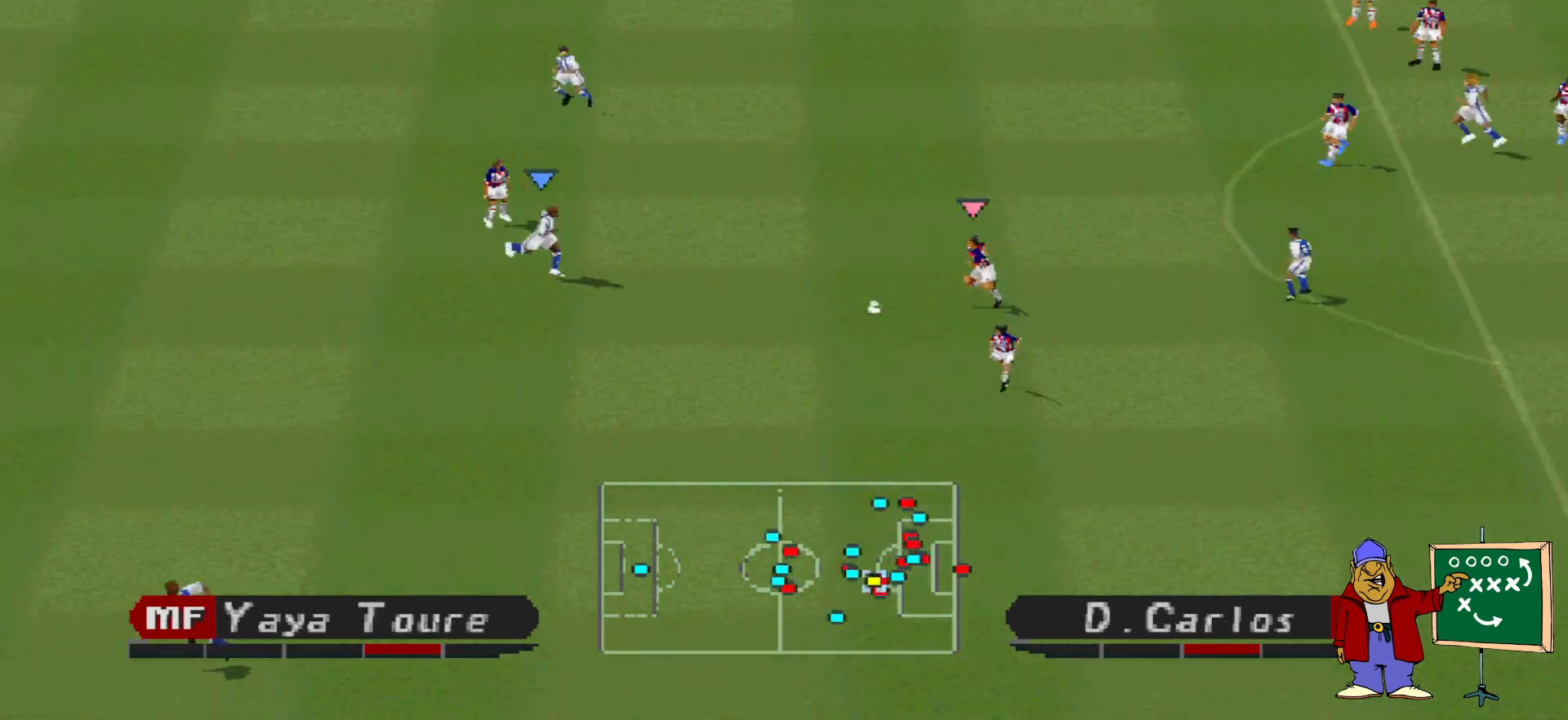
{"buttons": ["CROSS", "SQUARE", "R1"], "events": []}
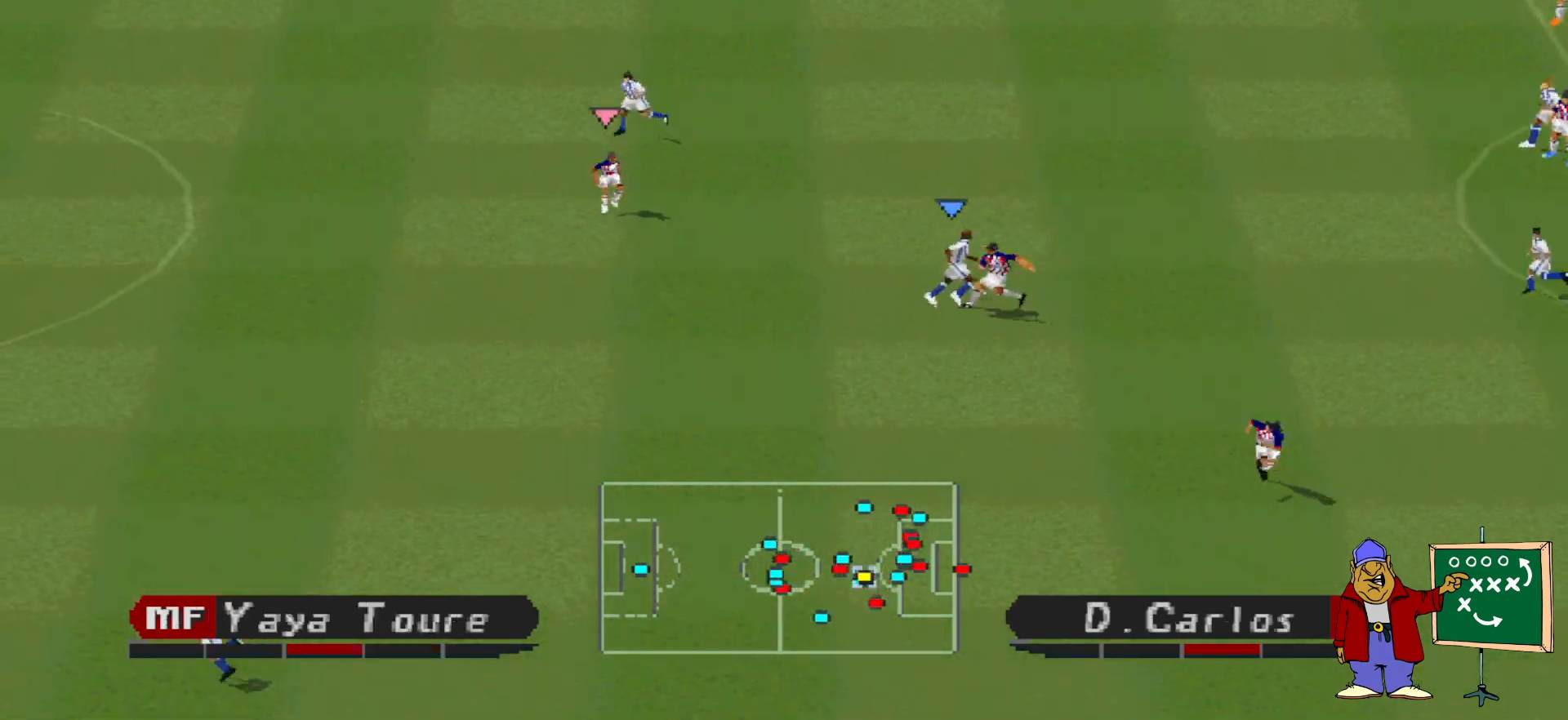
{"buttons": ["DPAD_UP"], "events": [[100, "L1", "down"], [233, "L1", "up"], [300, "SQUARE", "up"], [500, "CROSS", "up"], [500, "DPAD_UP", "down"], [500, "R1", "up"]]}
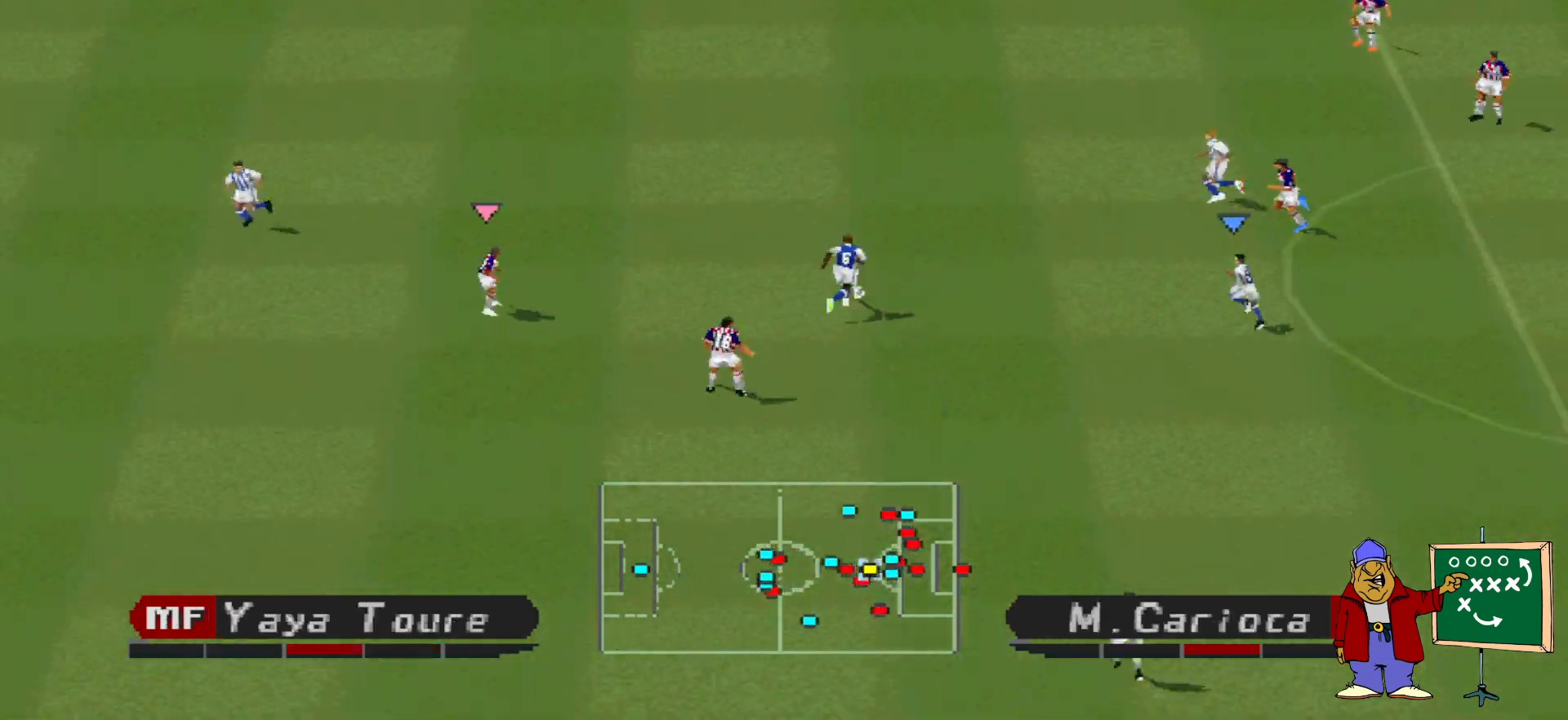
{"buttons": ["DPAD_UP"], "events": [[100, "DPAD_LEFT", "down"], [133, "DPAD_LEFT", "up"], [167, "CROSS", "down"], [267, "CROSS", "up"], [333, "CROSS", "down"], [433, "CROSS", "up"]]}
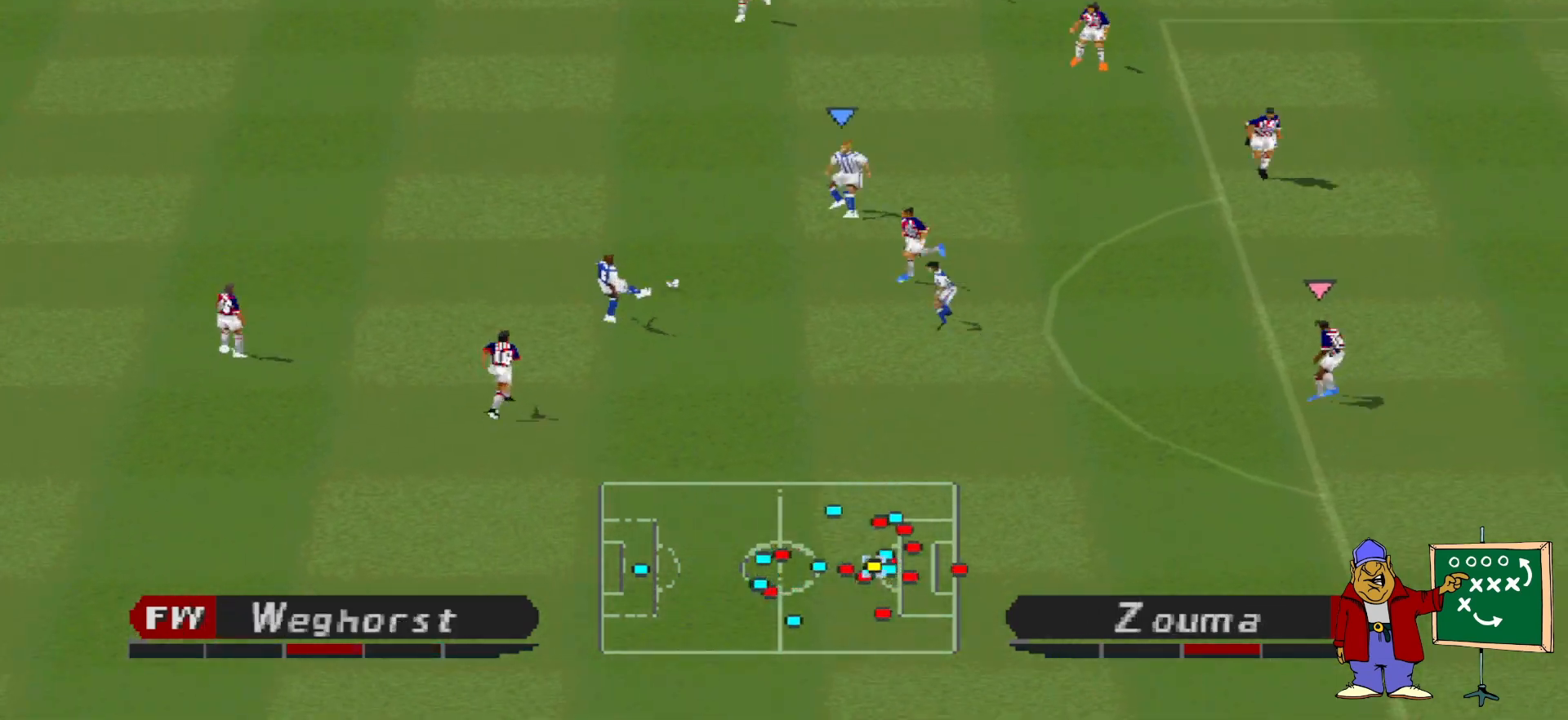
{"buttons": ["DPAD_UP"], "events": []}
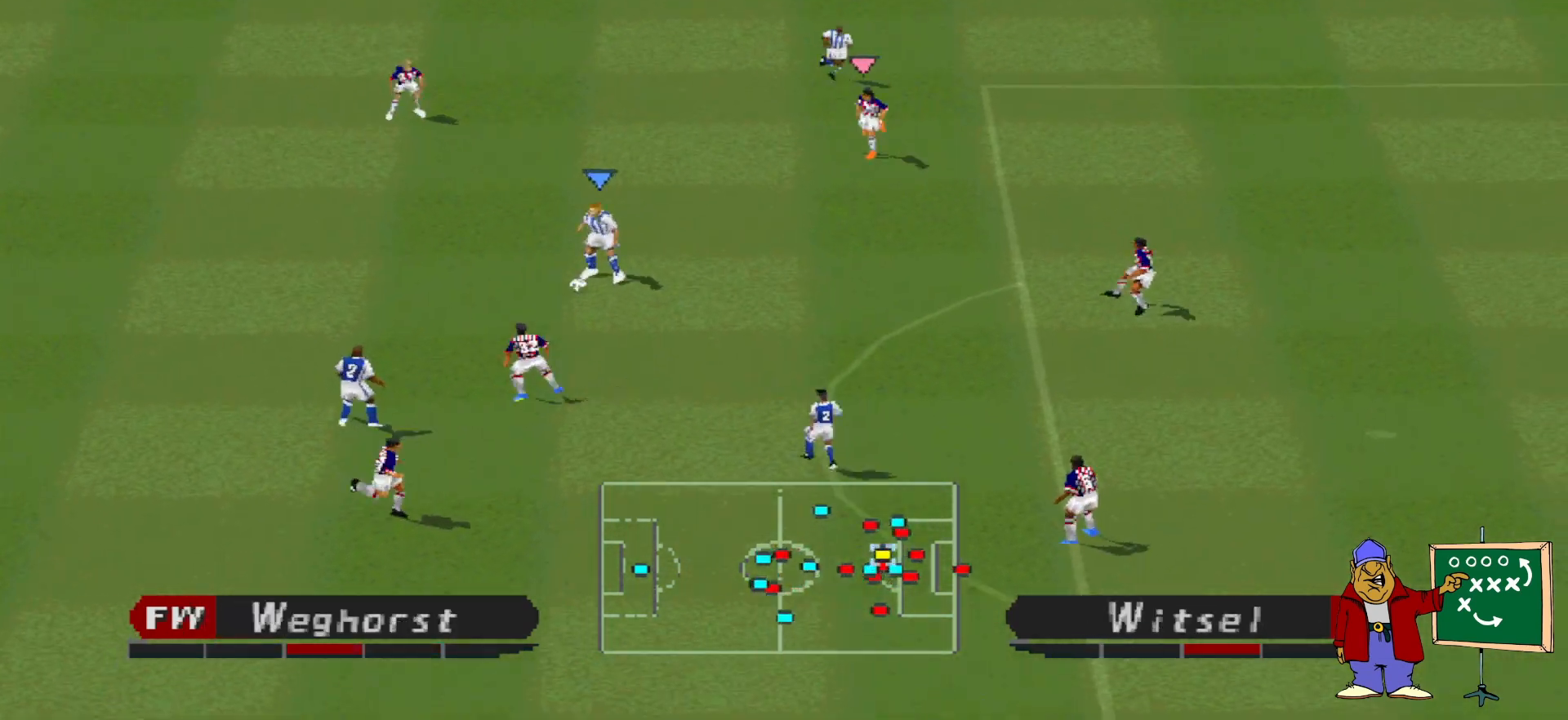
{"buttons": ["DPAD_UP", "DPAD_RIGHT"], "events": [[233, "CROSS", "down"], [367, "CROSS", "up"], [367, "DPAD_RIGHT", "down"]]}
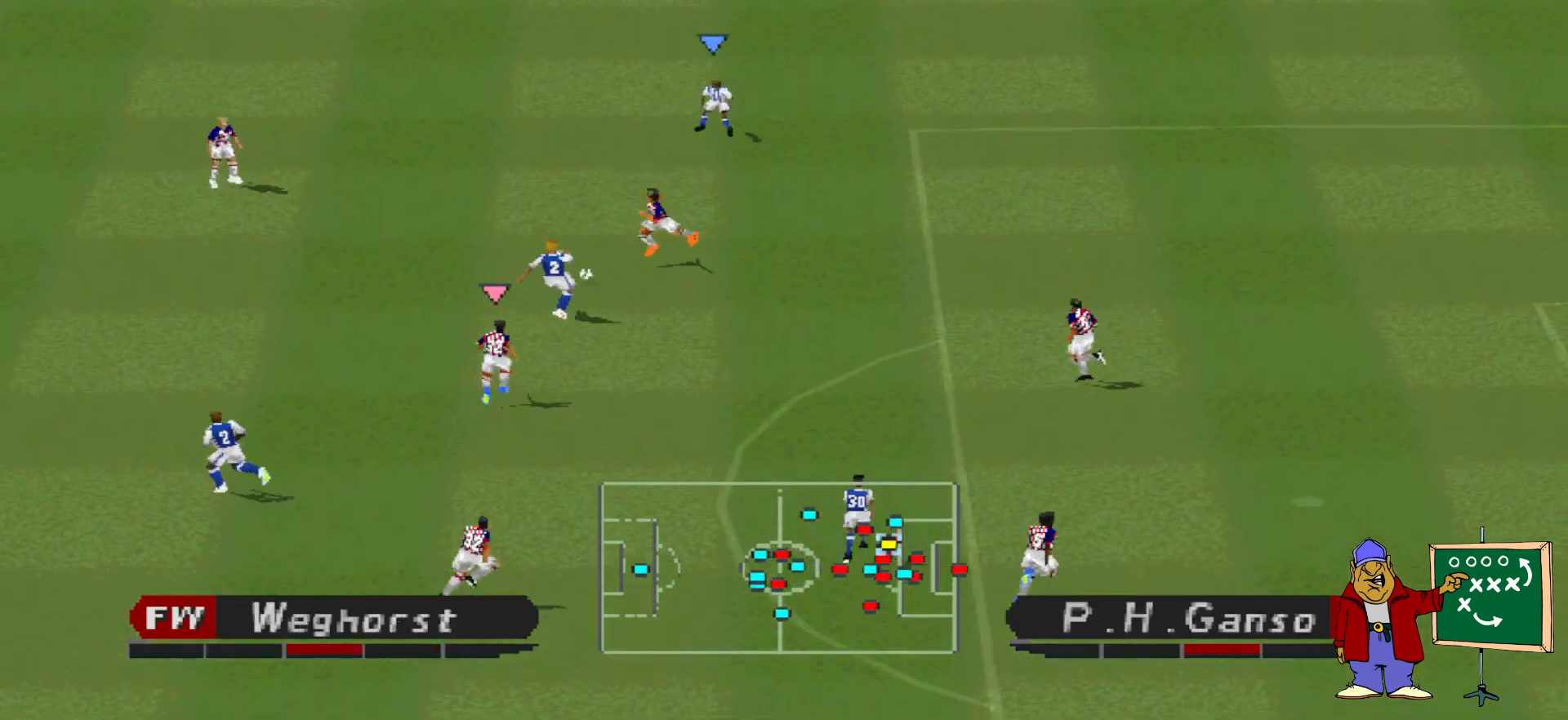
{"buttons": ["L1", "R1", "DPAD_UP"], "events": [[333, "DPAD_UP", "up"], [467, "DPAD_RIGHT", "up"], [467, "DPAD_UP", "down"], [467, "R1", "down"], [500, "L1", "down"]]}
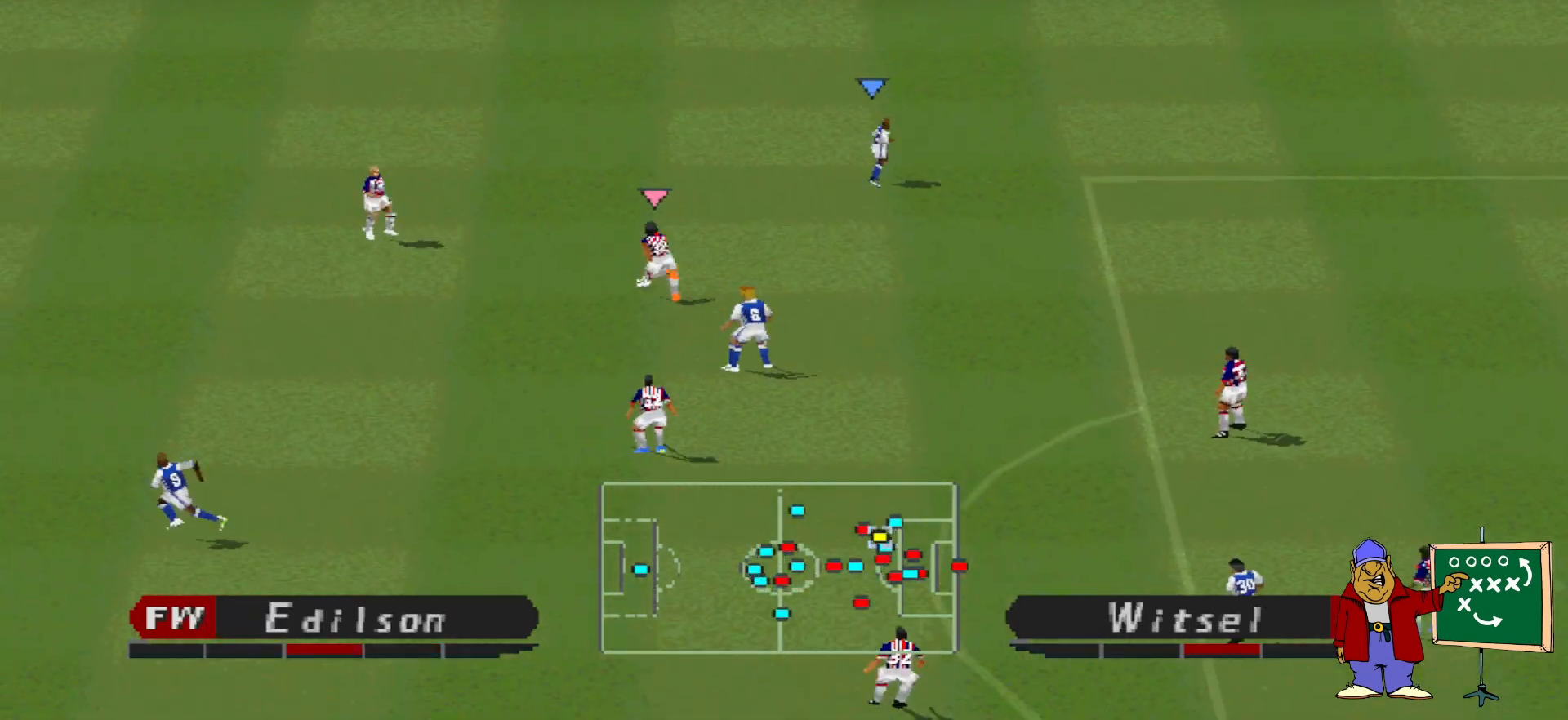
{"buttons": ["CROSS", "SQUARE", "R1"], "events": [[67, "CROSS", "down"], [100, "SQUARE", "down"], [133, "DPAD_UP", "up"], [167, "L1", "up"]]}
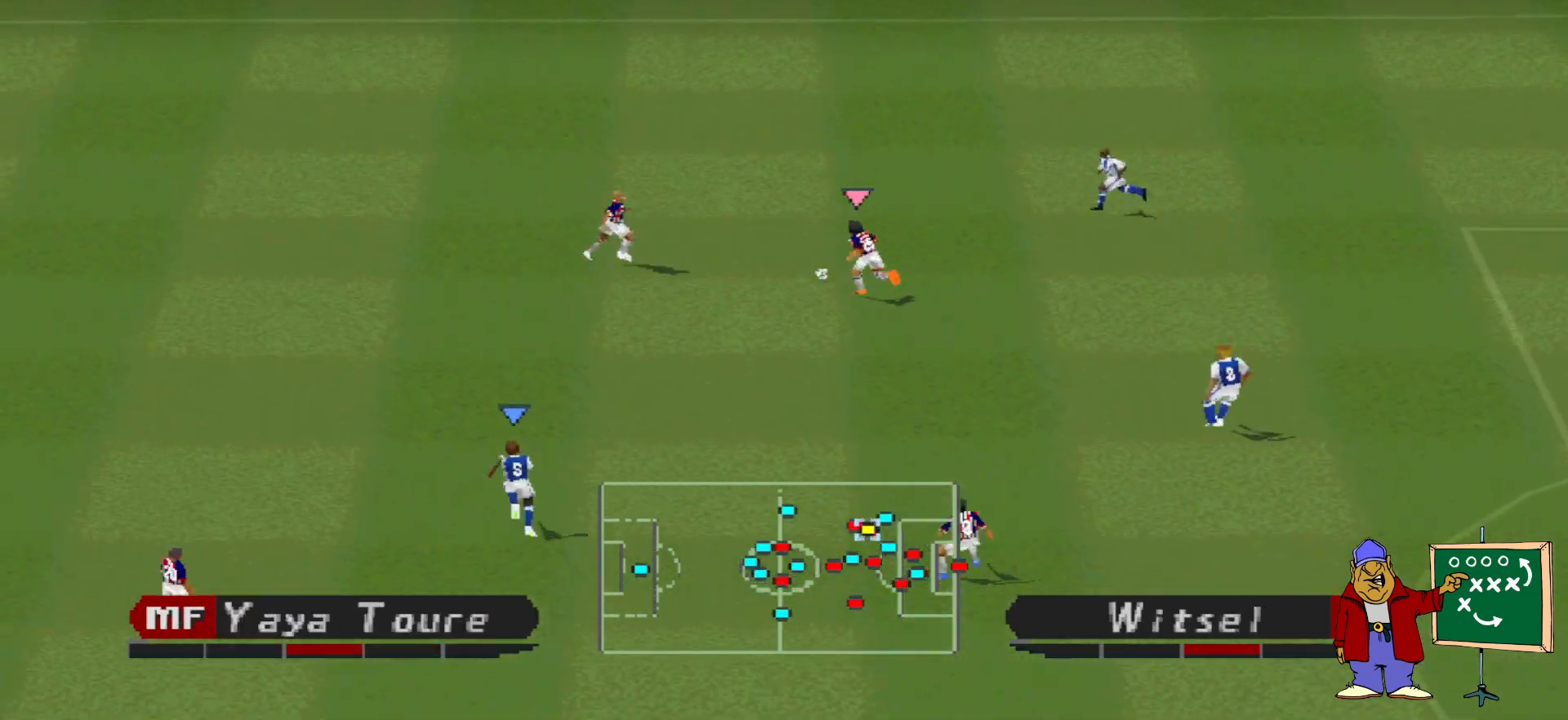
{"buttons": ["CROSS", "SQUARE", "R1"], "events": []}
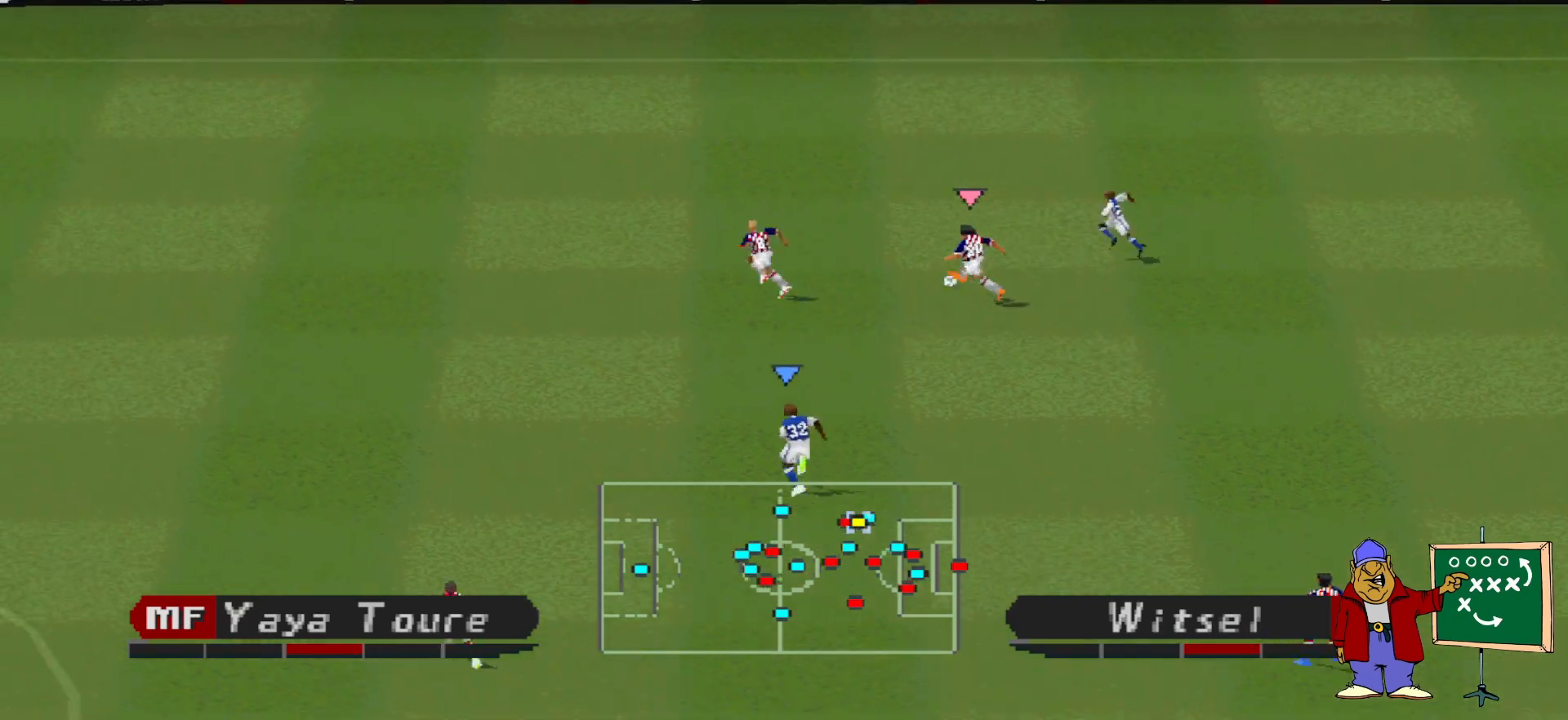
{"buttons": ["CROSS", "SQUARE", "R1"], "events": []}
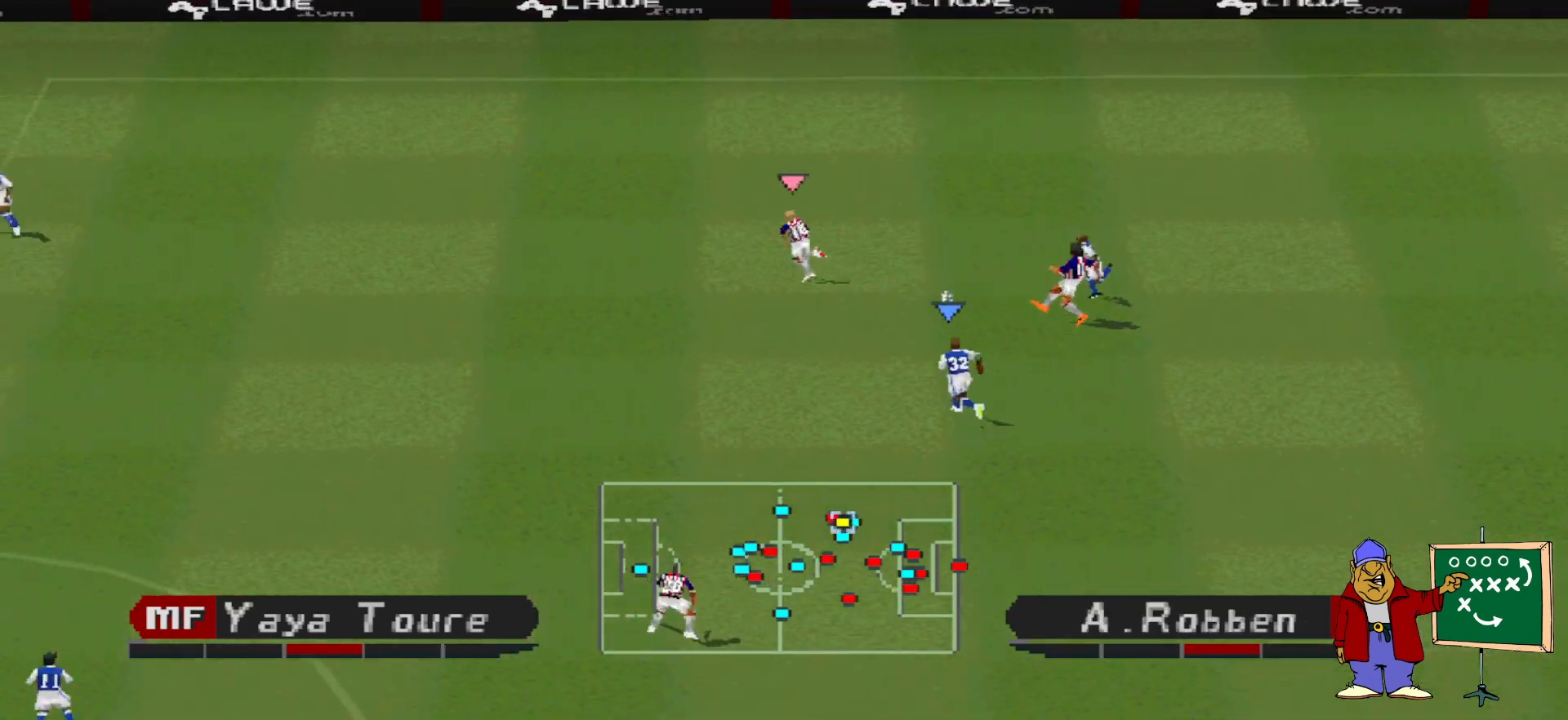
{"buttons": ["CROSS", "SQUARE", "R1"], "events": [[233, "L1", "down"], [367, "L1", "up"]]}